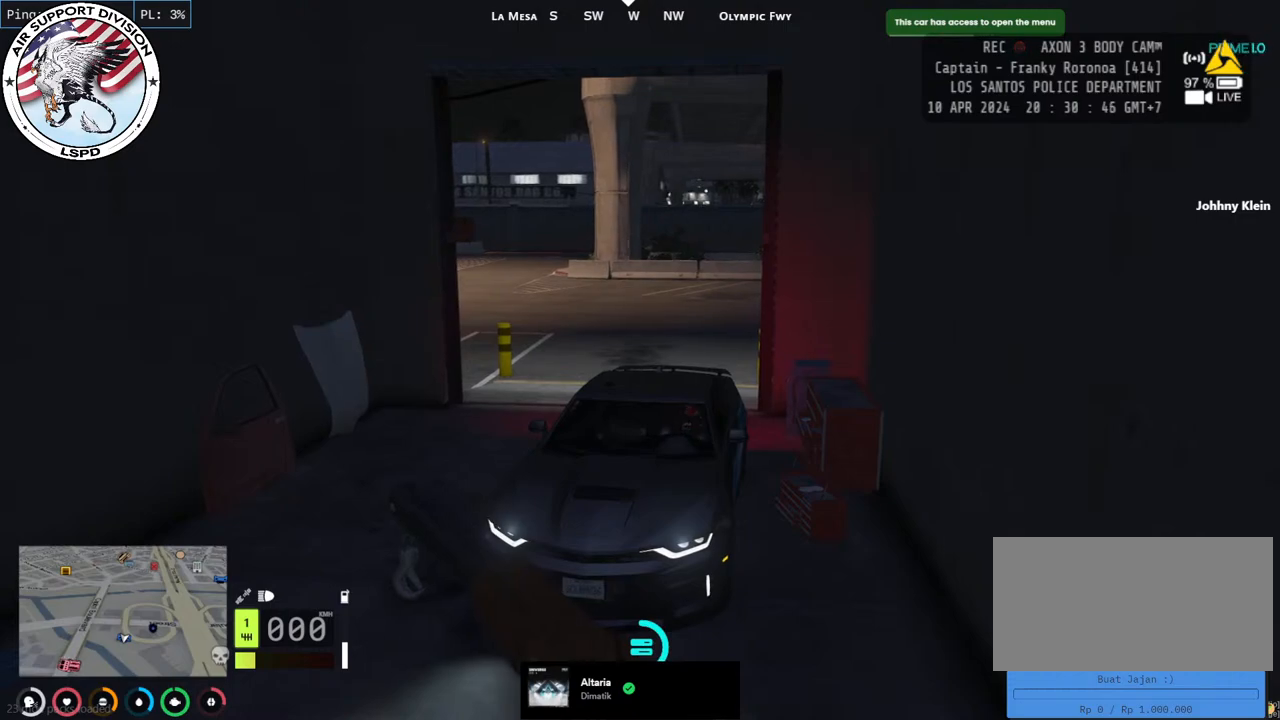
Gameplay with keyboard and mouse; each line is a JSON object with the keys and mouse buttons held at the frame after it. "events" lists presses ("down") and releases ("up") of "a", "ctrl", "d", "e", "q", "s", "shift", "space", "w", "mouse_left", "mouse_wheel", "mouse_right", "mouse_mb4" and "mouse_mb5" between this image and that frame as [ms after this image, input, new state], when the widget could be followed in between. "mouse_left", "mouse_wheel", "mouse_right", "mouse_mb4", "mouse_mb5" = the "left", "wheel", "right", "mb4", "mb5" buttons of the "mouse" list. No other keys are recorded. "wheel" means that the mouse wheel is clicked or scrolled. Mouse movement is not recorded.
{"keys": [], "mouse": ["mb5"], "events": [[400, "mouse_mb5", "down"]]}
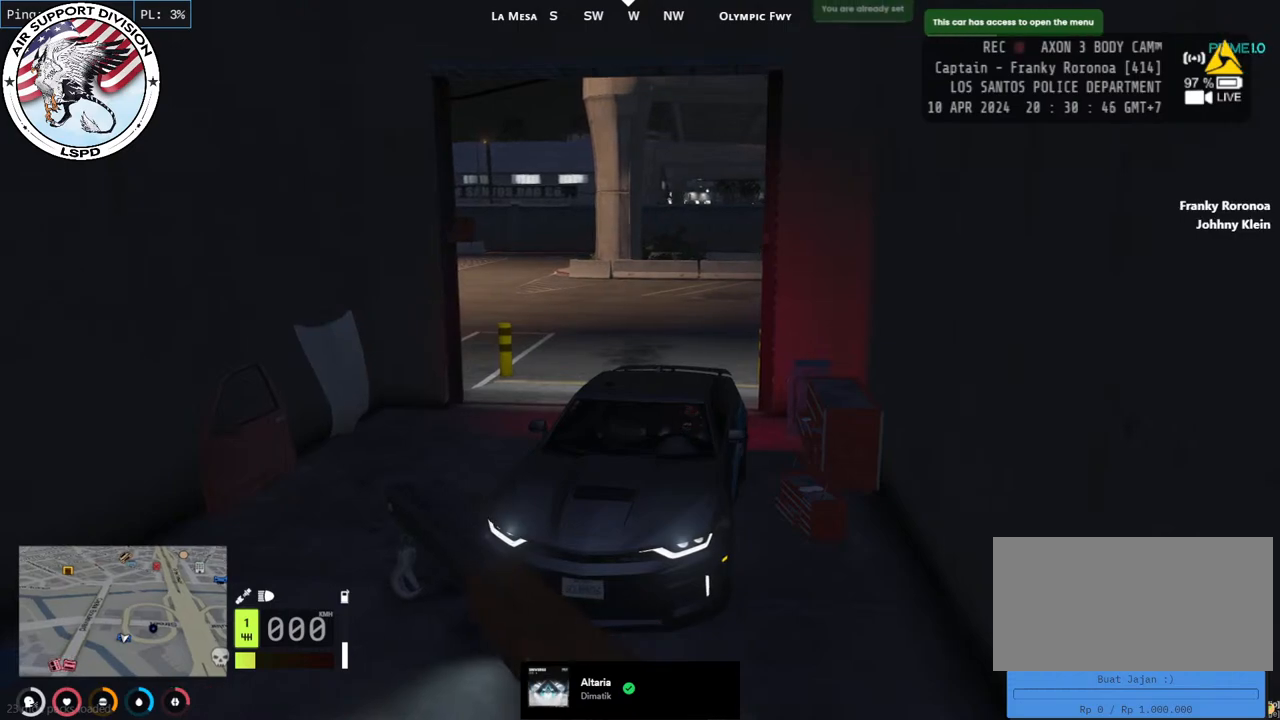
{"keys": [], "mouse": ["mb5"], "events": []}
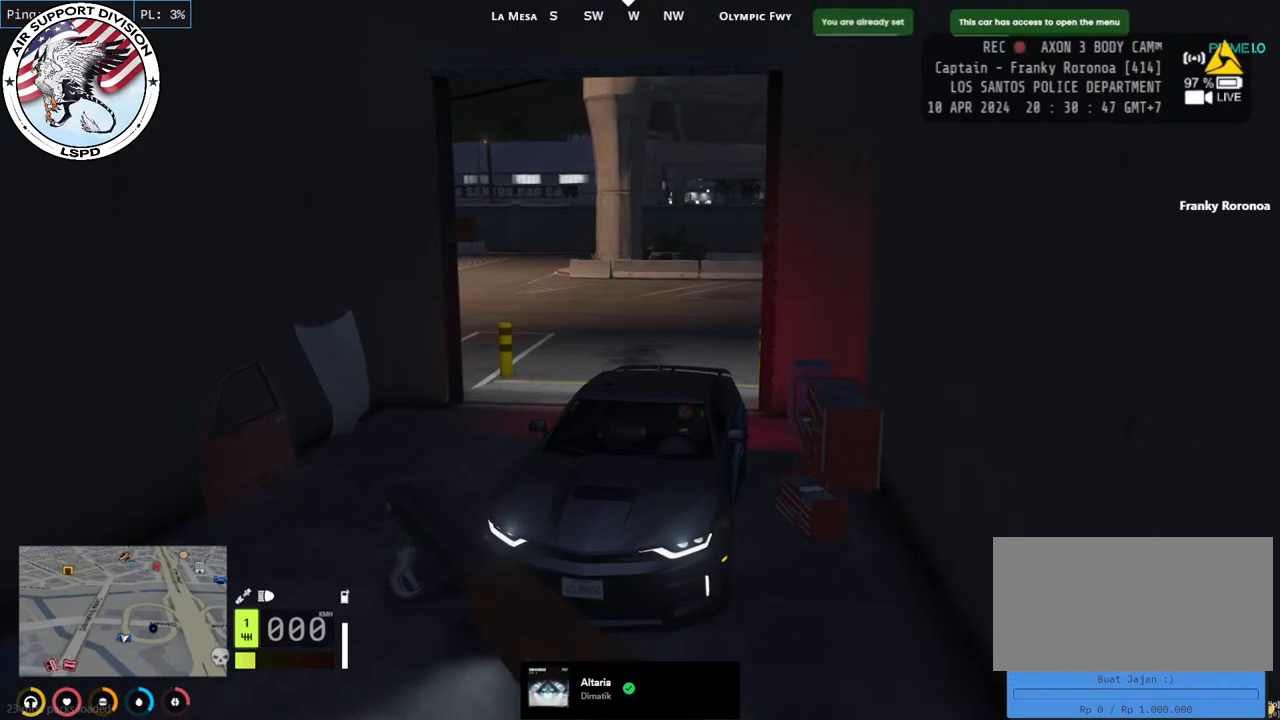
{"keys": ["d", "s"], "mouse": ["mb5"], "events": [[183, "d", "down"], [233, "s", "down"]]}
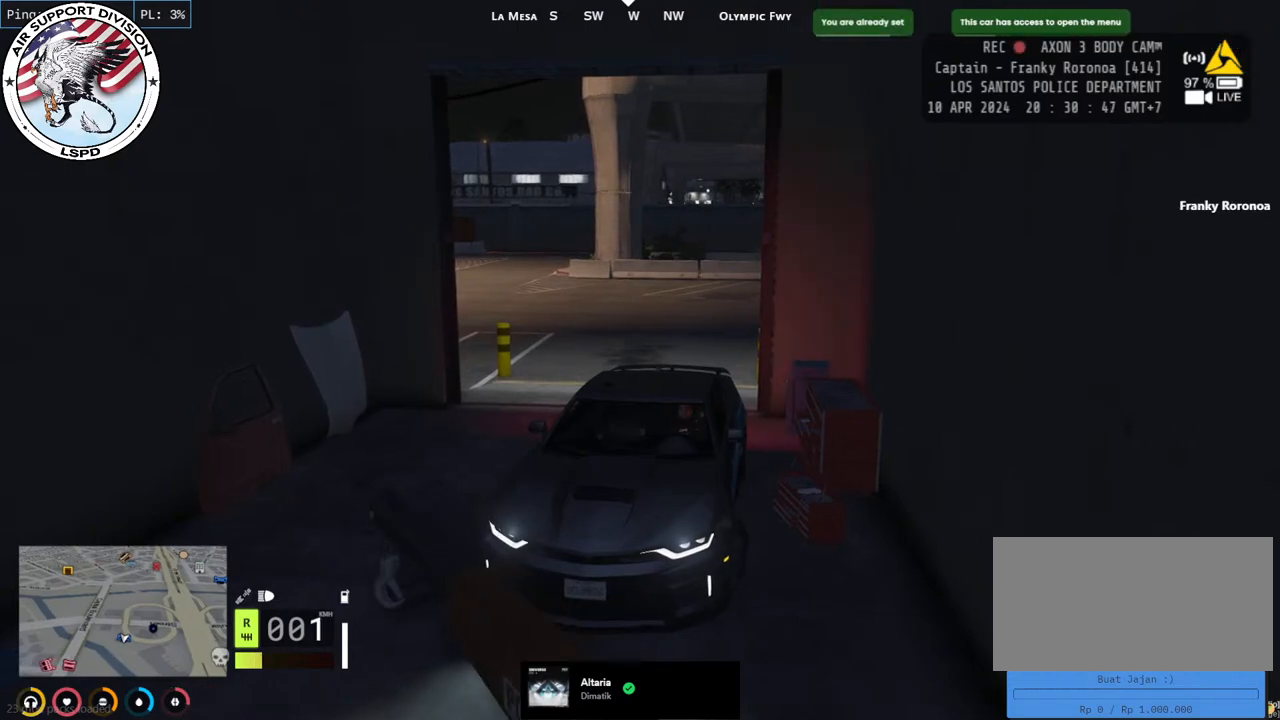
{"keys": ["s"], "mouse": ["mb5"], "events": [[33, "d", "up"]]}
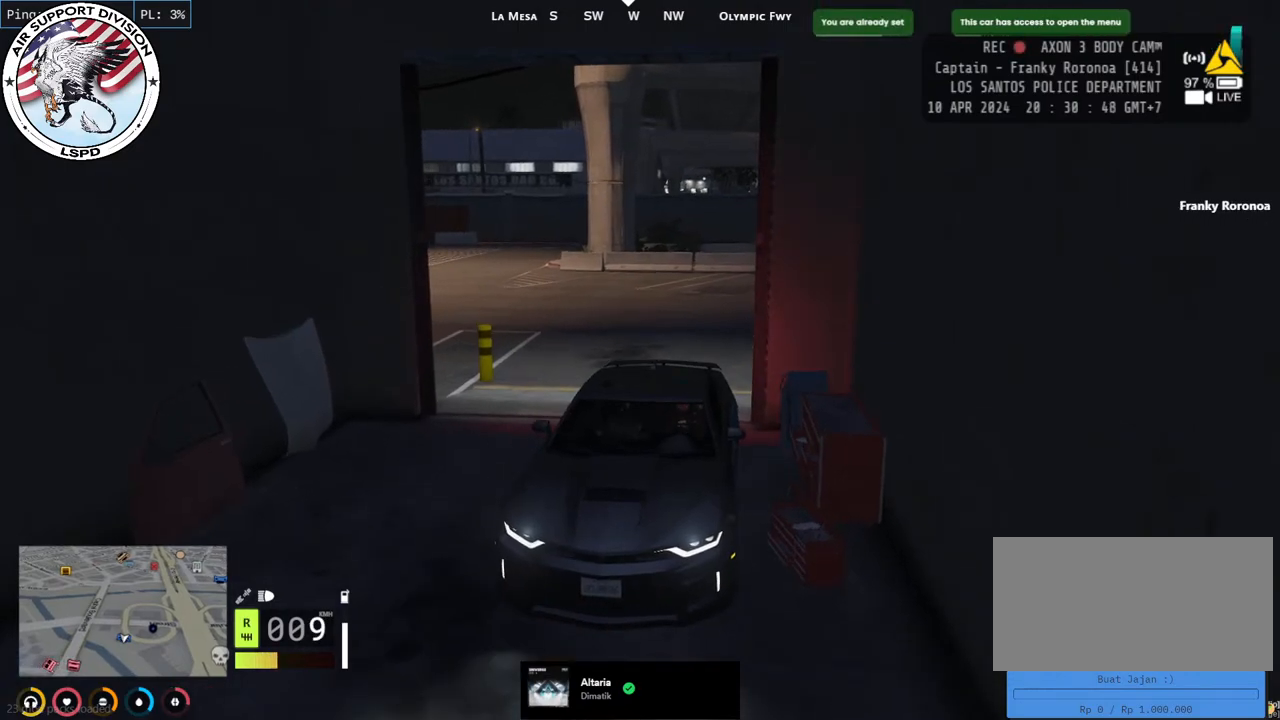
{"keys": ["s"], "mouse": [], "events": [[67, "mouse_mb5", "up"]]}
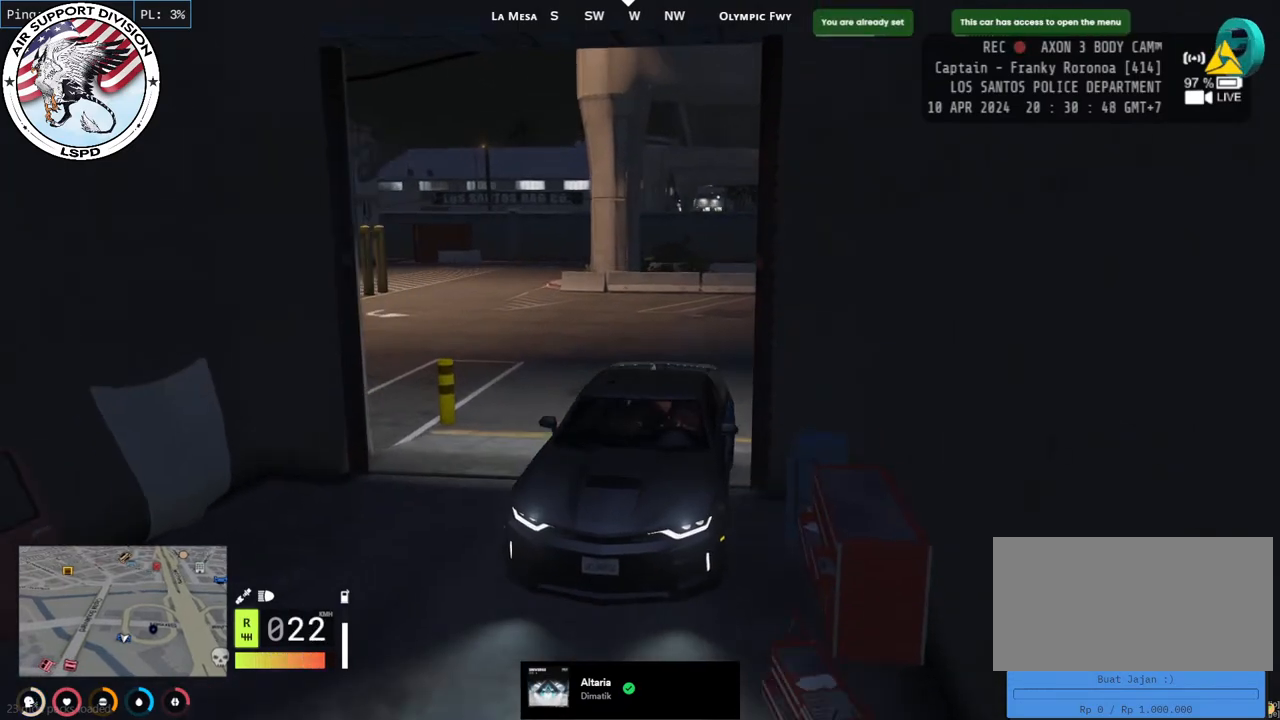
{"keys": ["s"], "mouse": [], "events": []}
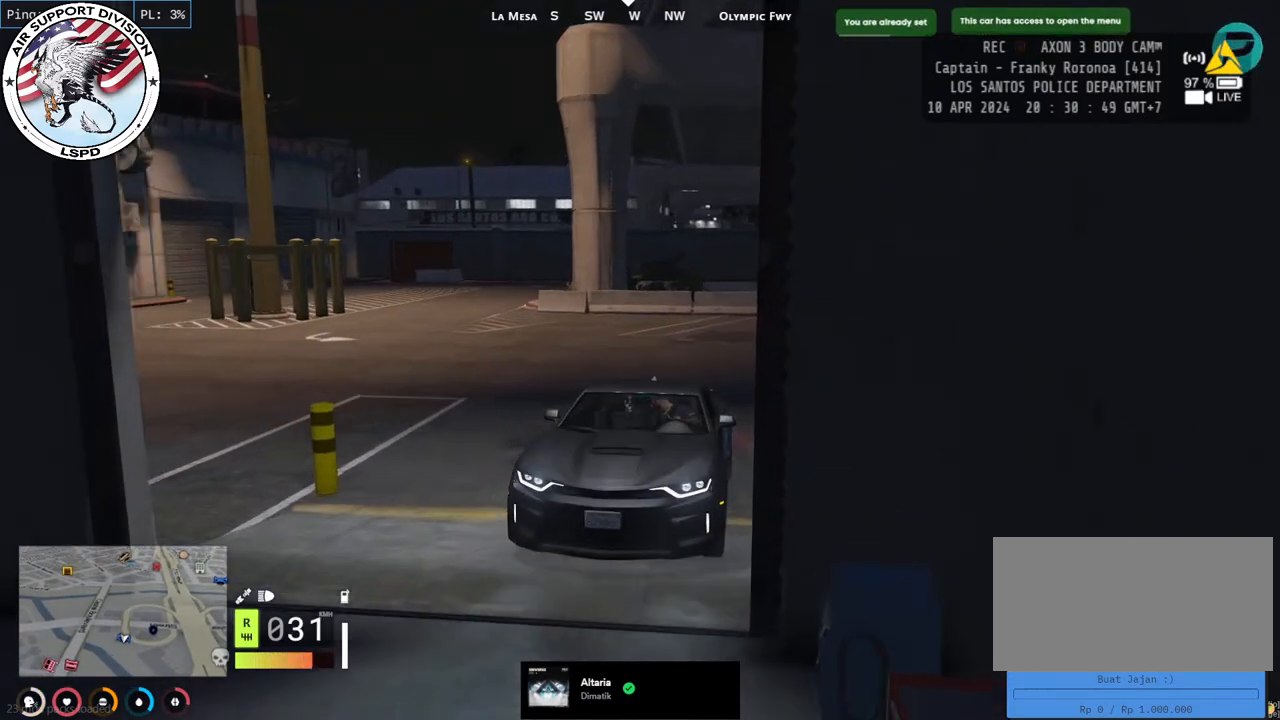
{"keys": ["d"], "mouse": [], "events": [[183, "d", "down"], [333, "s", "up"]]}
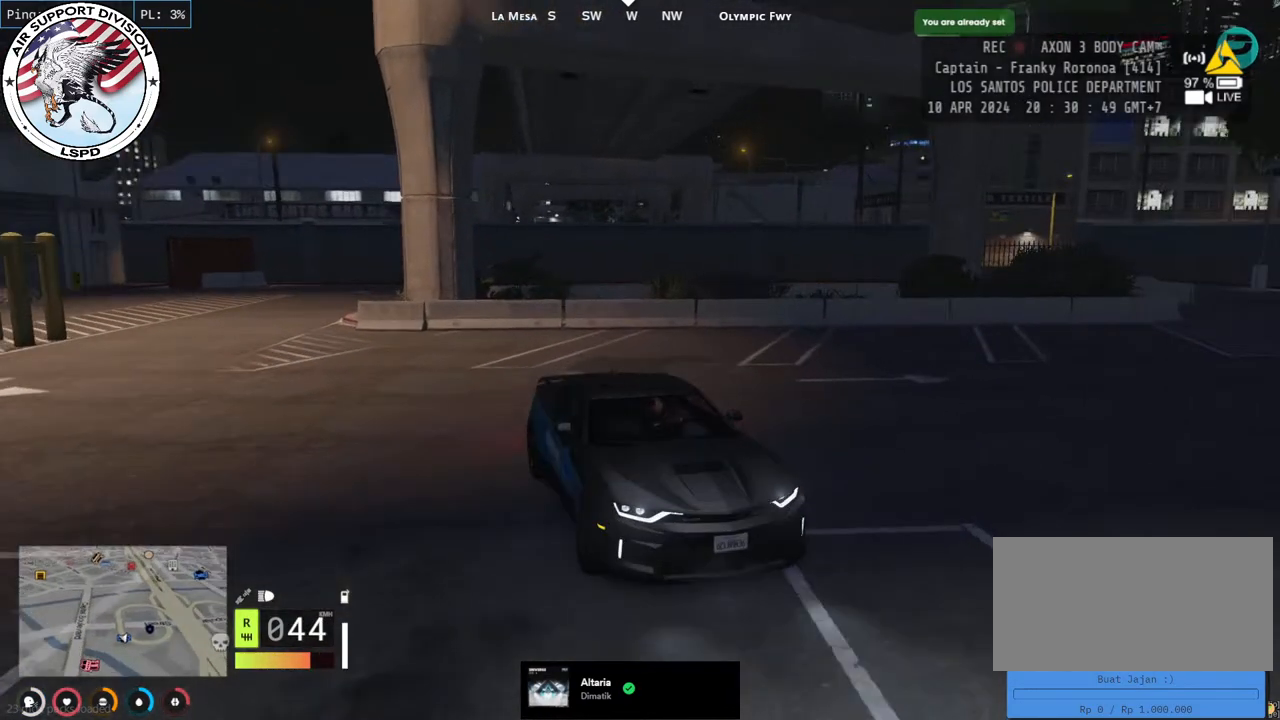
{"keys": ["w"], "mouse": [], "events": [[33, "d", "up"], [50, "w", "down"]]}
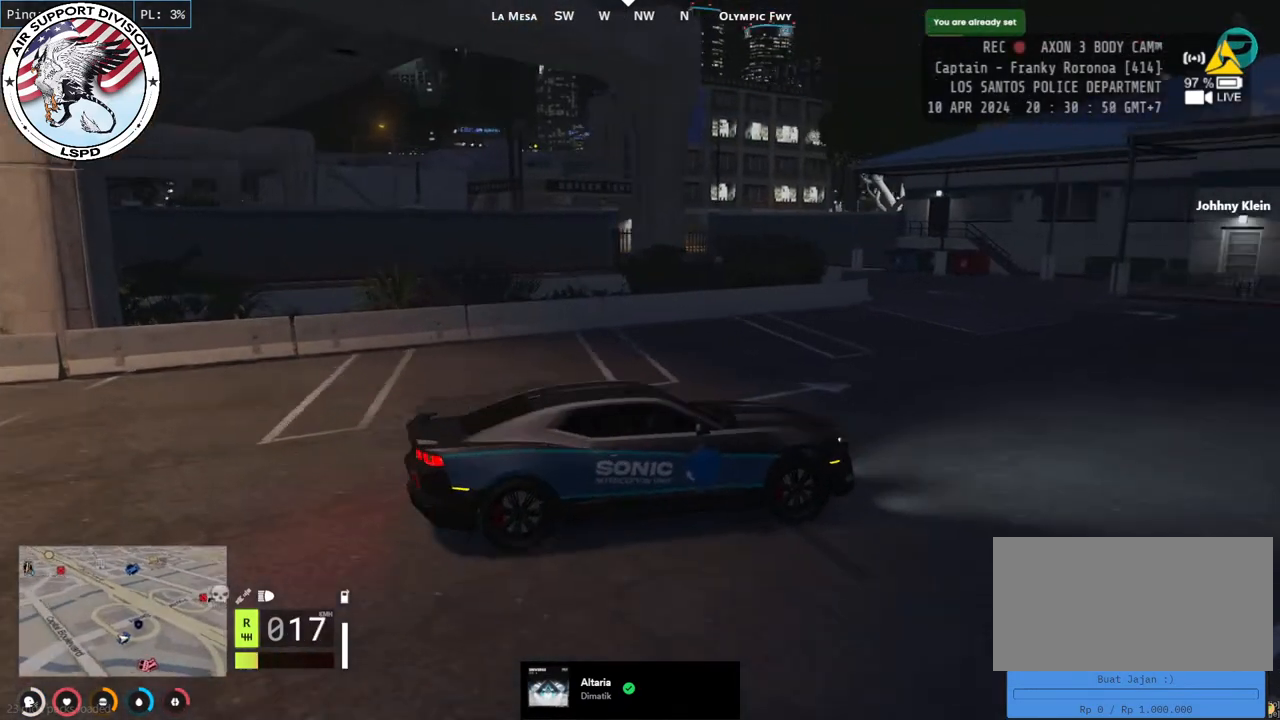
{"keys": ["w"], "mouse": [], "events": []}
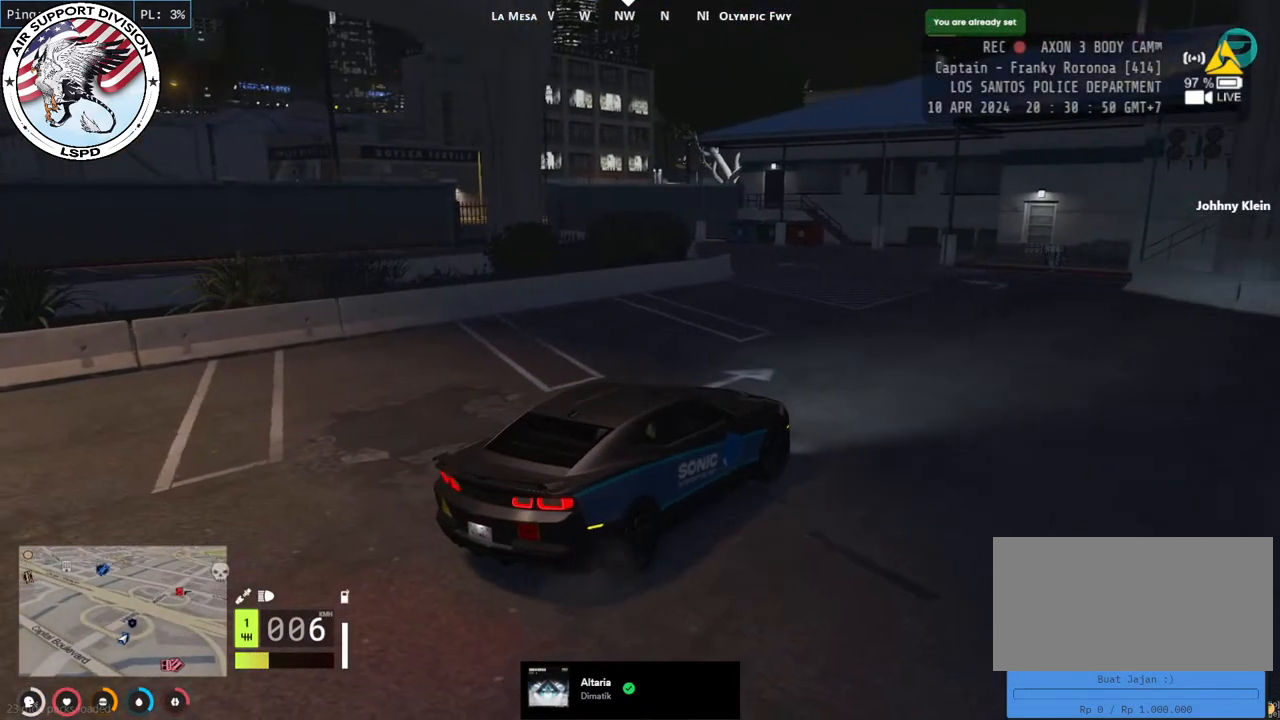
{"keys": ["w"], "mouse": [], "events": []}
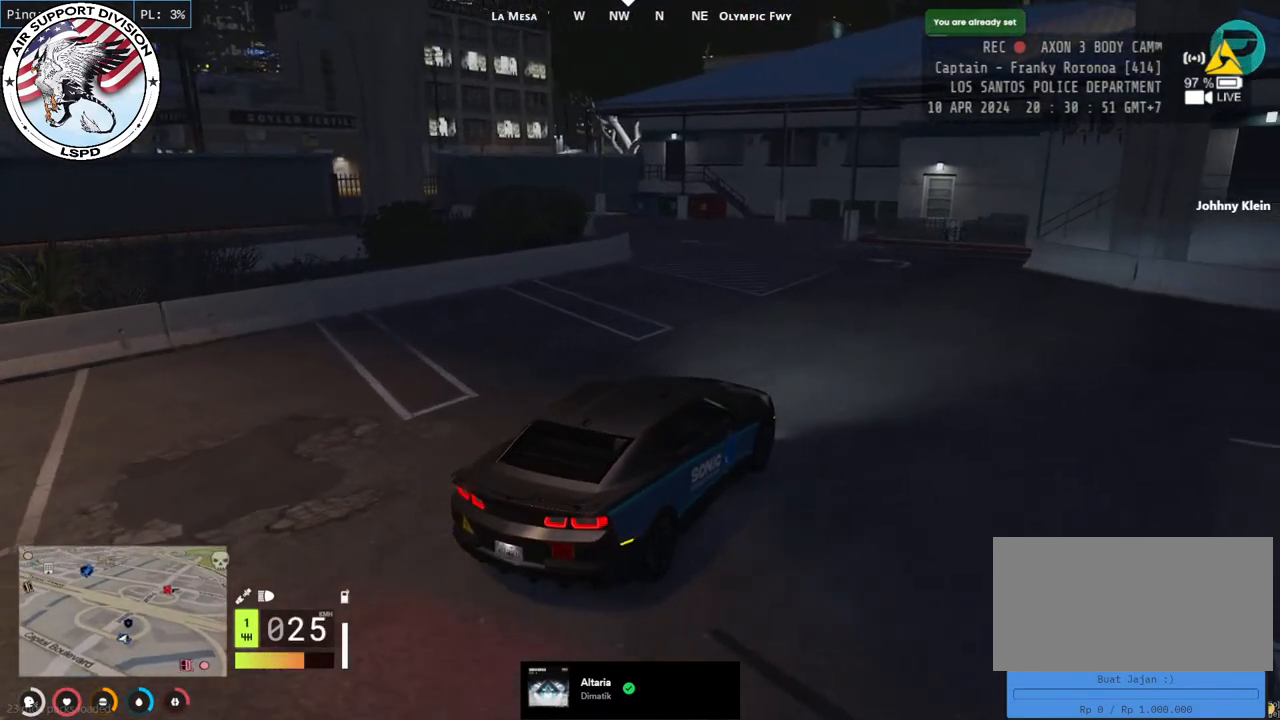
{"keys": ["a", "w"], "mouse": [], "events": [[383, "a", "down"]]}
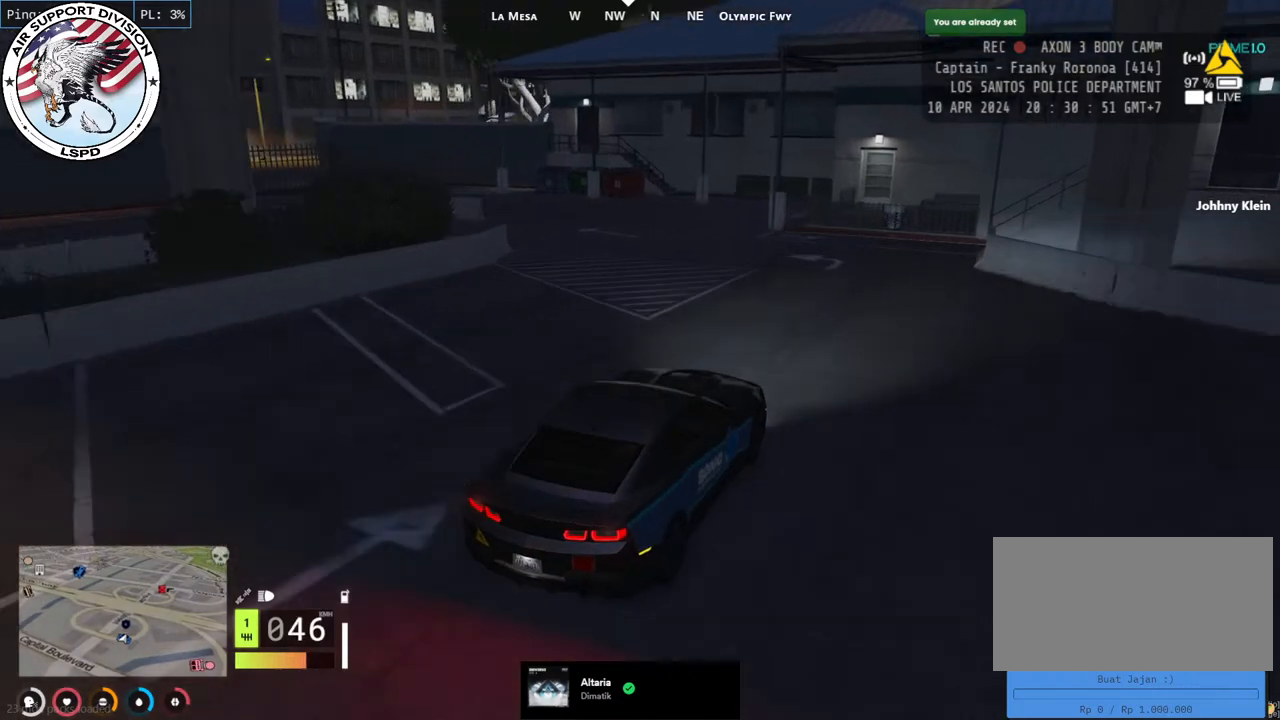
{"keys": ["a", "w"], "mouse": [], "events": [[83, "a", "up"], [217, "a", "down"]]}
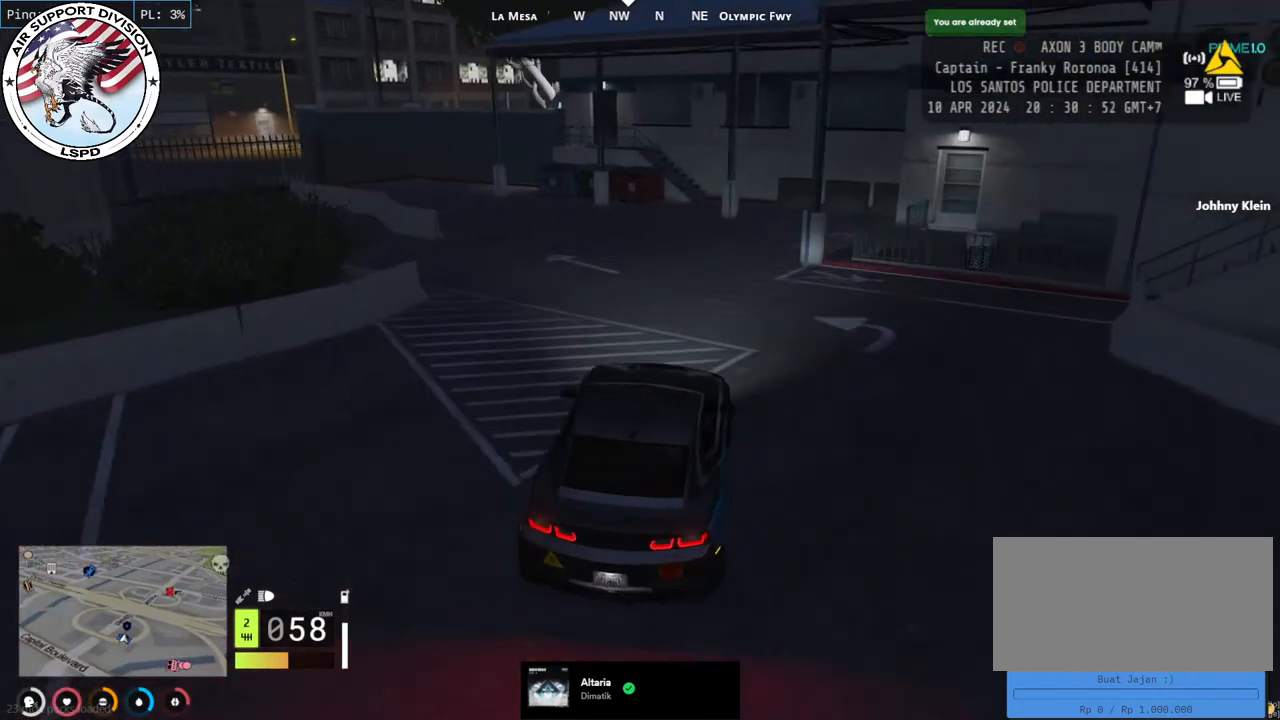
{"keys": ["w"], "mouse": [], "events": [[17, "a", "up"], [267, "a", "down"], [417, "a", "up"]]}
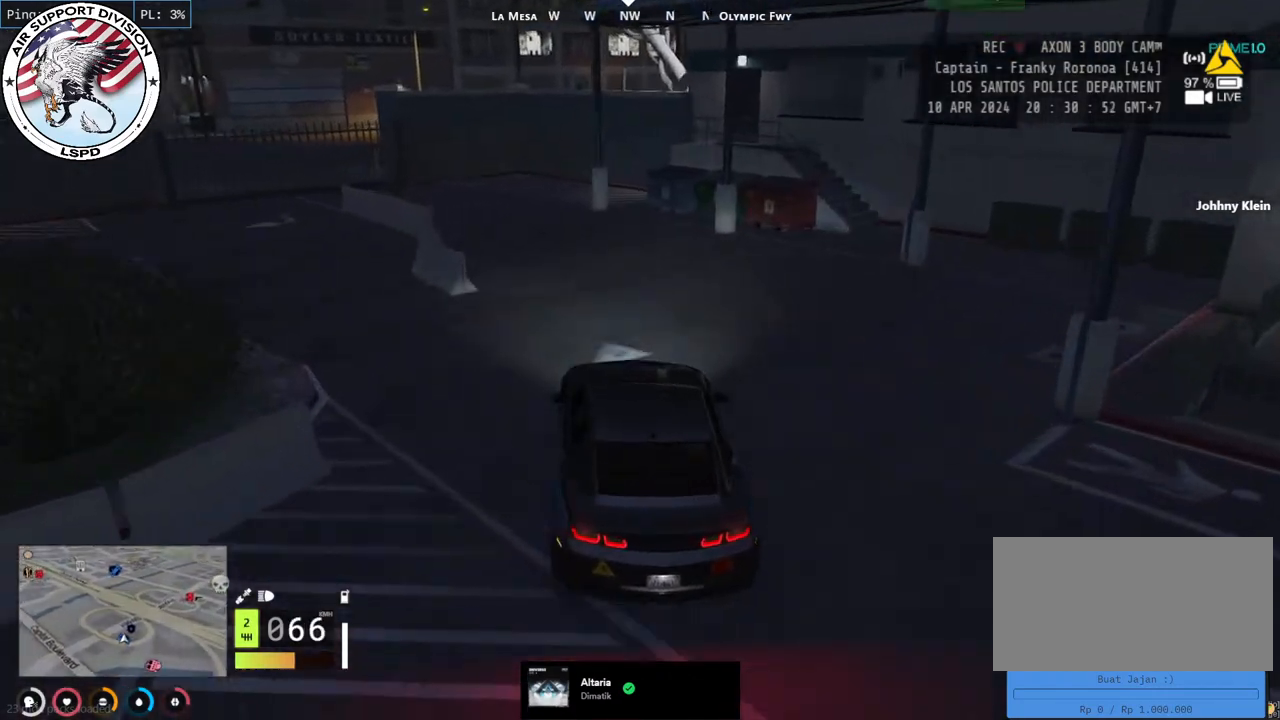
{"keys": ["s"], "mouse": [], "events": [[150, "a", "down"], [267, "w", "up"], [317, "a", "up"], [433, "s", "down"]]}
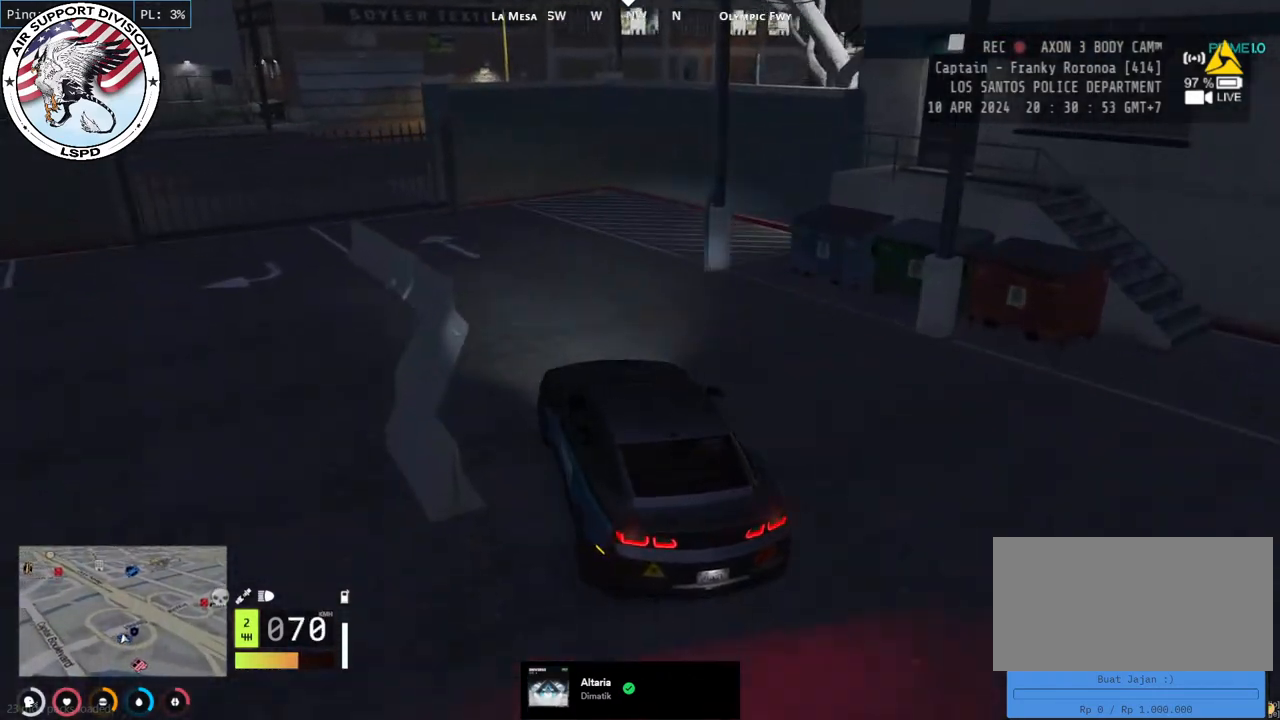
{"keys": ["a", "s"], "mouse": [], "events": [[483, "a", "down"]]}
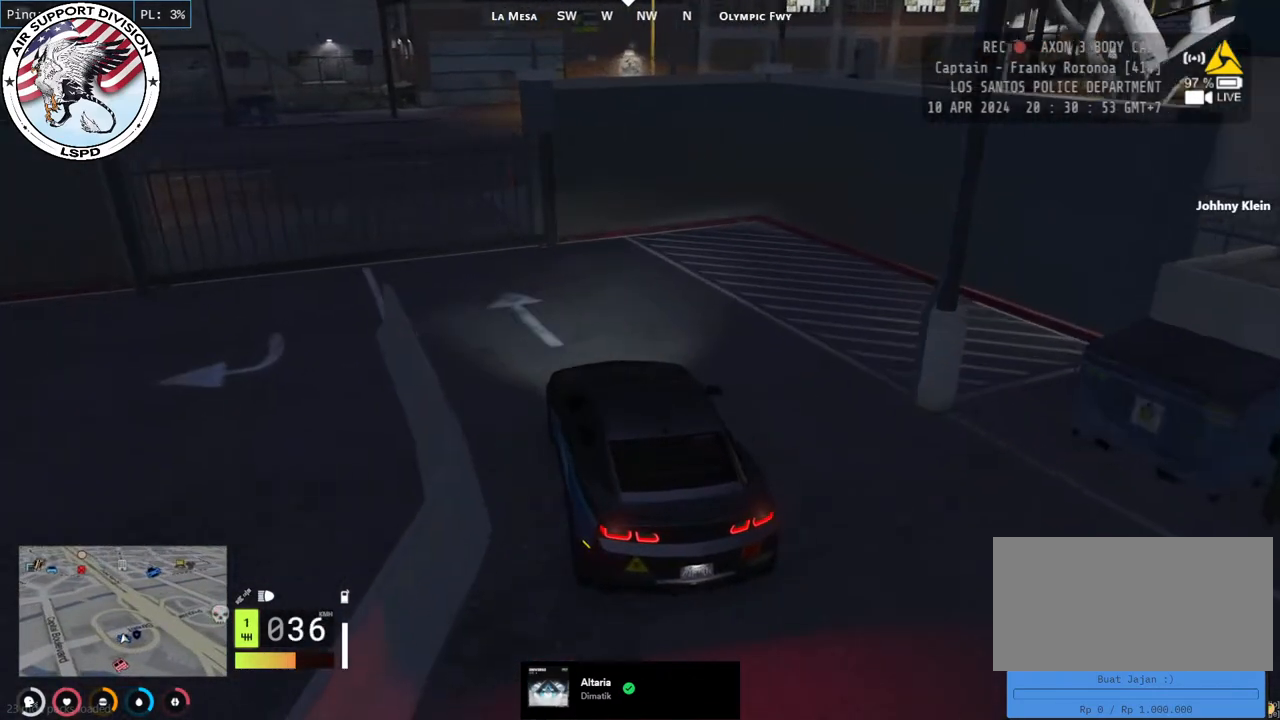
{"keys": ["w"], "mouse": [], "events": [[117, "a", "up"], [217, "s", "up"], [467, "w", "down"]]}
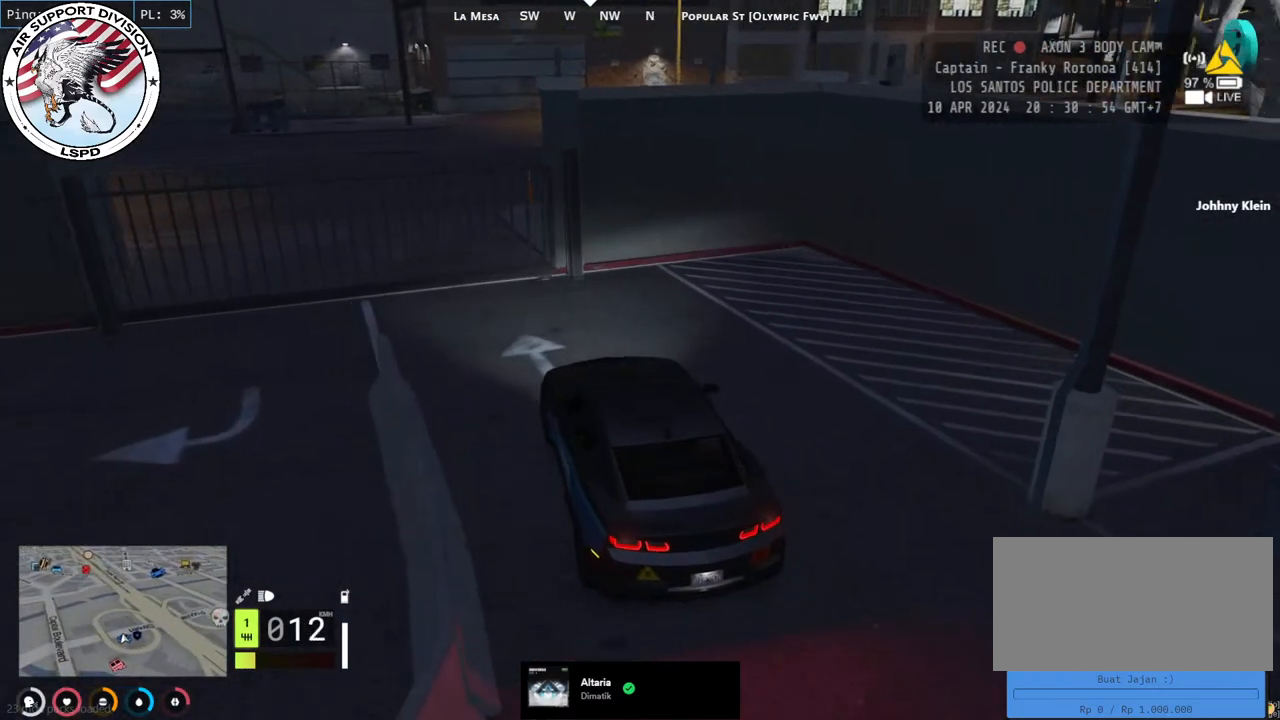
{"keys": ["a", "w"], "mouse": [], "events": [[167, "w", "up"], [367, "w", "down"], [383, "a", "down"]]}
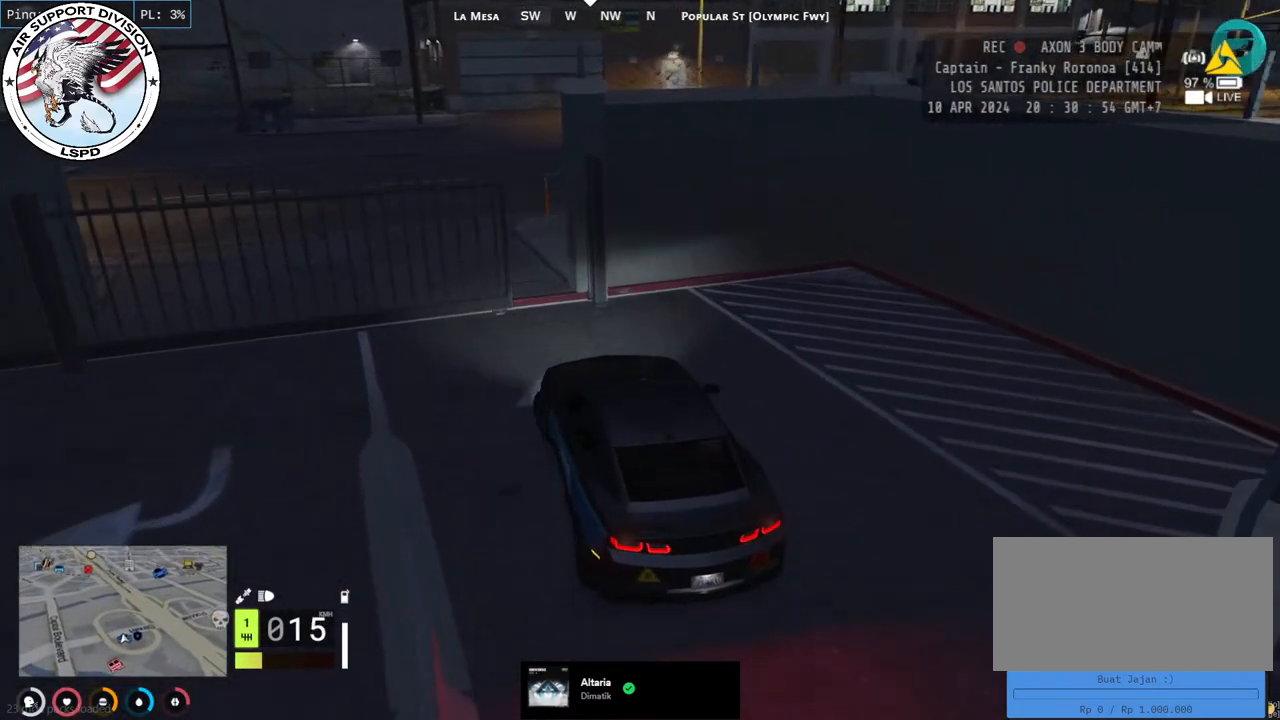
{"keys": [], "mouse": ["mb5"], "events": [[33, "a", "up"], [83, "w", "up"], [233, "mouse_mb5", "down"]]}
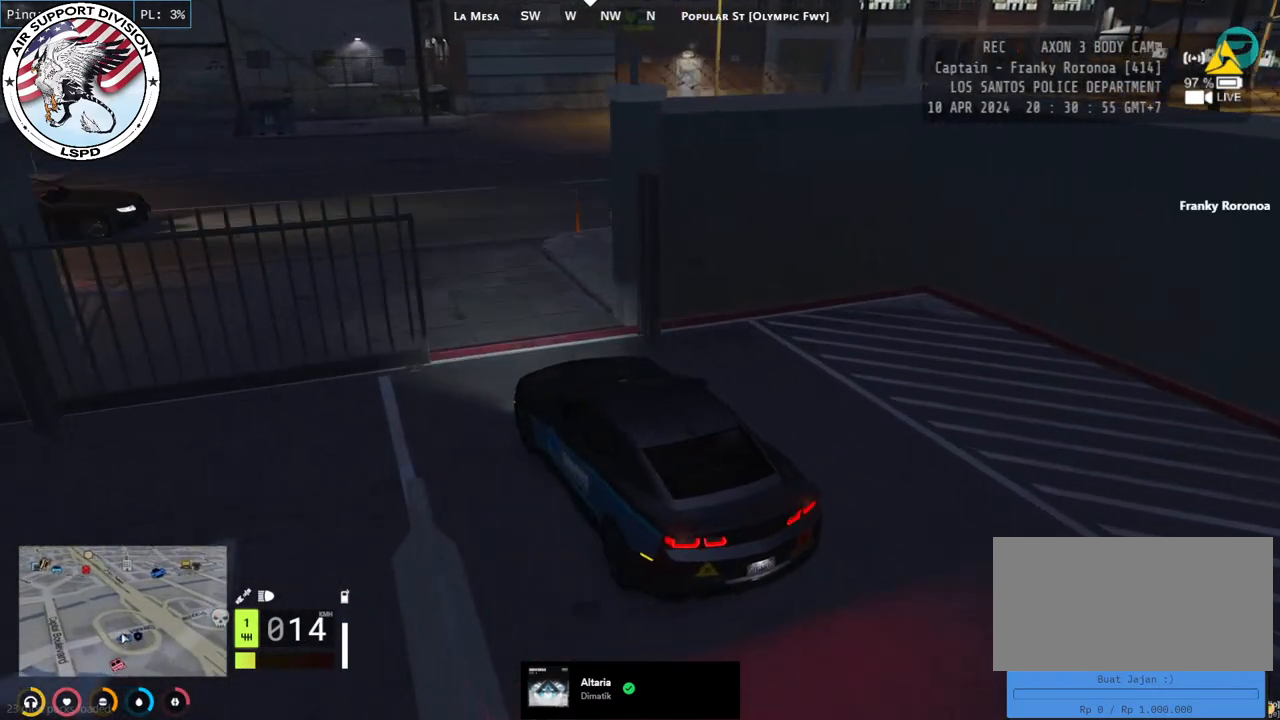
{"keys": [], "mouse": [], "events": [[33, "a", "down"], [183, "mouse_mb5", "up"], [217, "a", "up"]]}
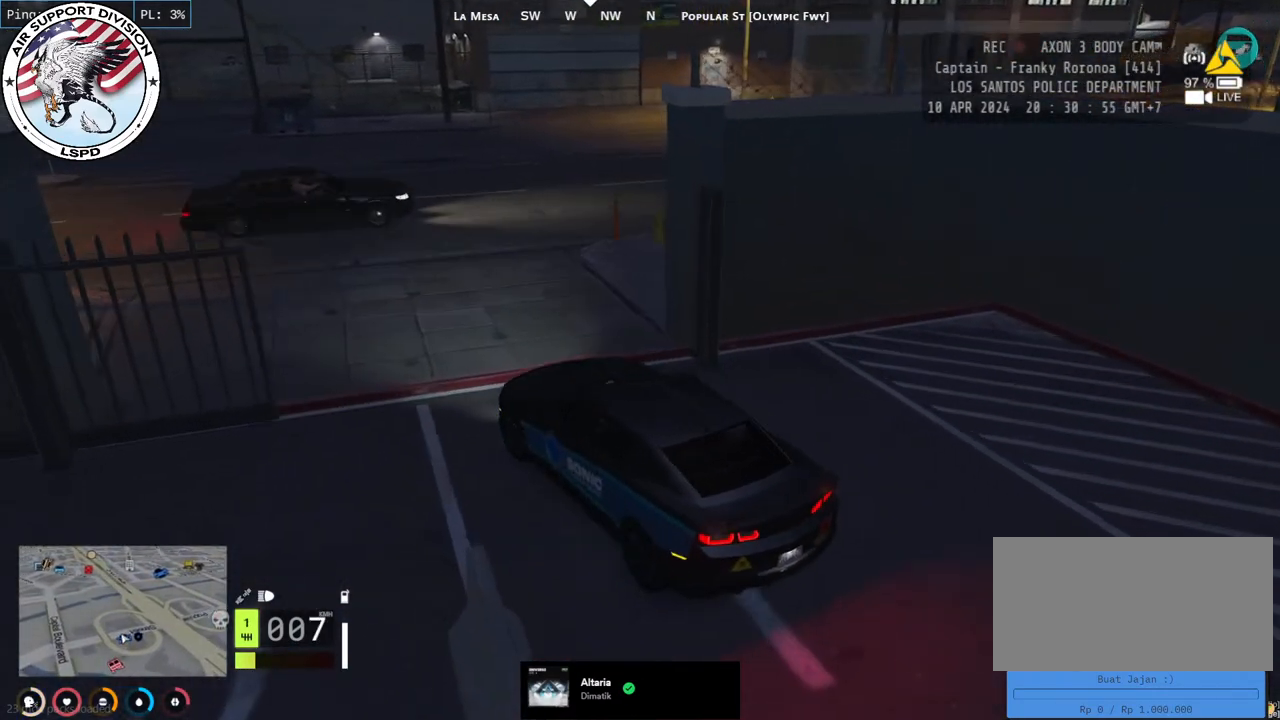
{"keys": ["w"], "mouse": [], "events": [[67, "a", "down"], [117, "w", "down"], [267, "a", "up"]]}
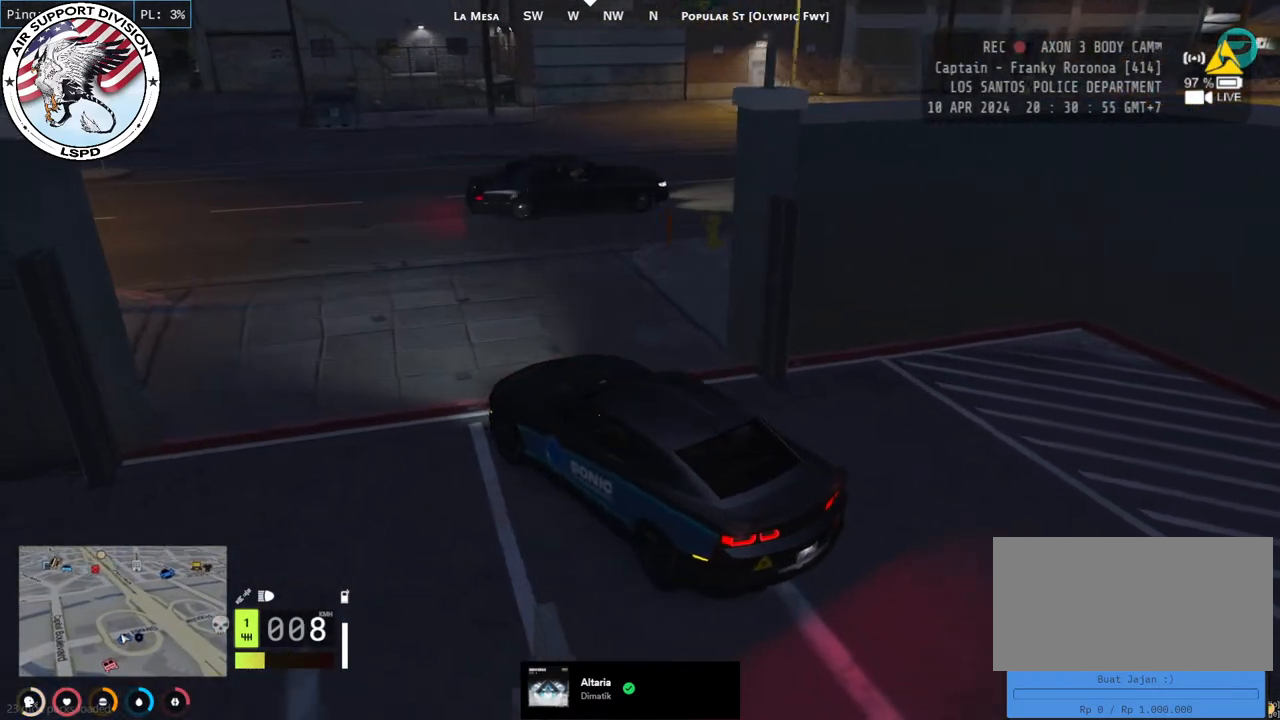
{"keys": ["d", "w"], "mouse": [], "events": [[217, "d", "down"]]}
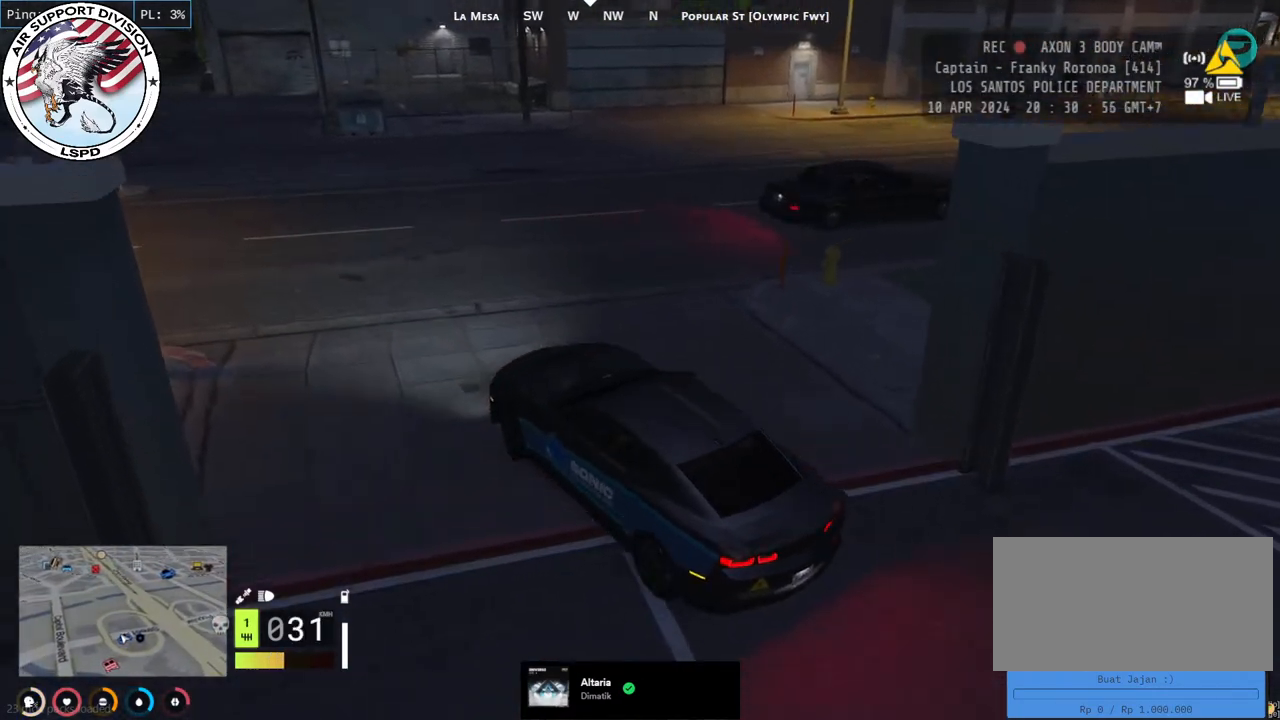
{"keys": ["d"], "mouse": [], "events": [[467, "w", "up"]]}
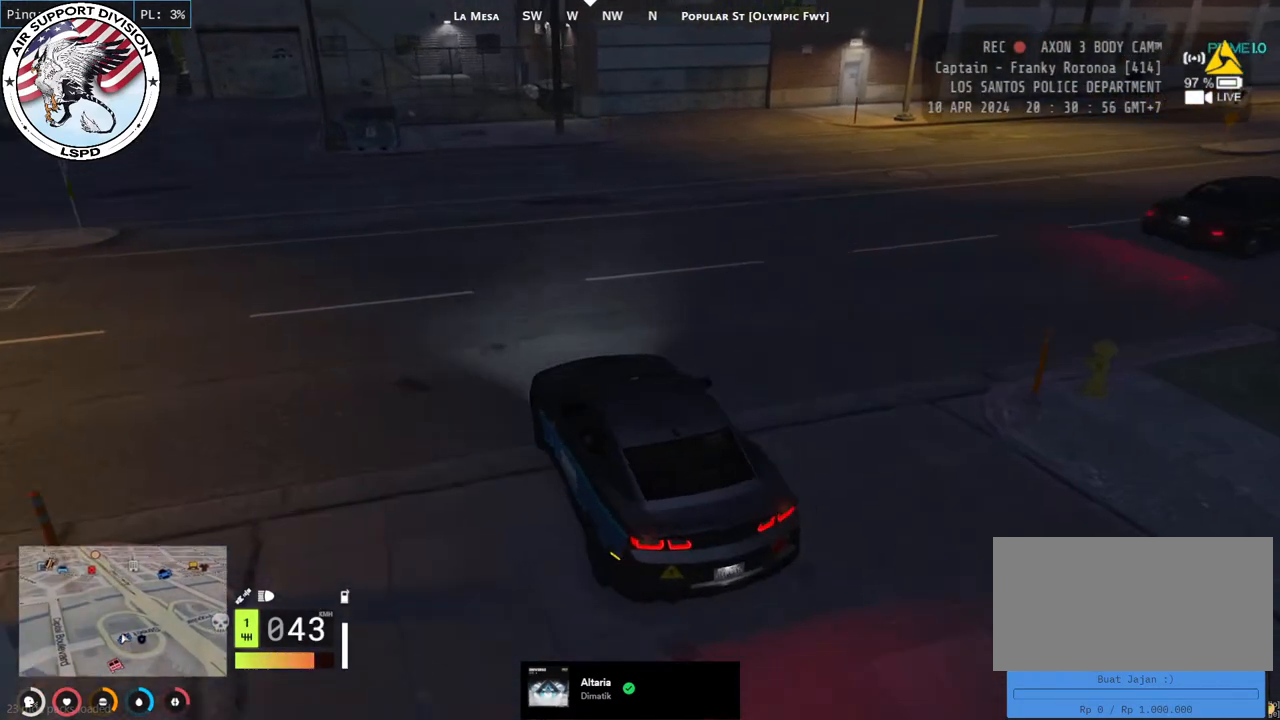
{"keys": ["d"], "mouse": [], "events": []}
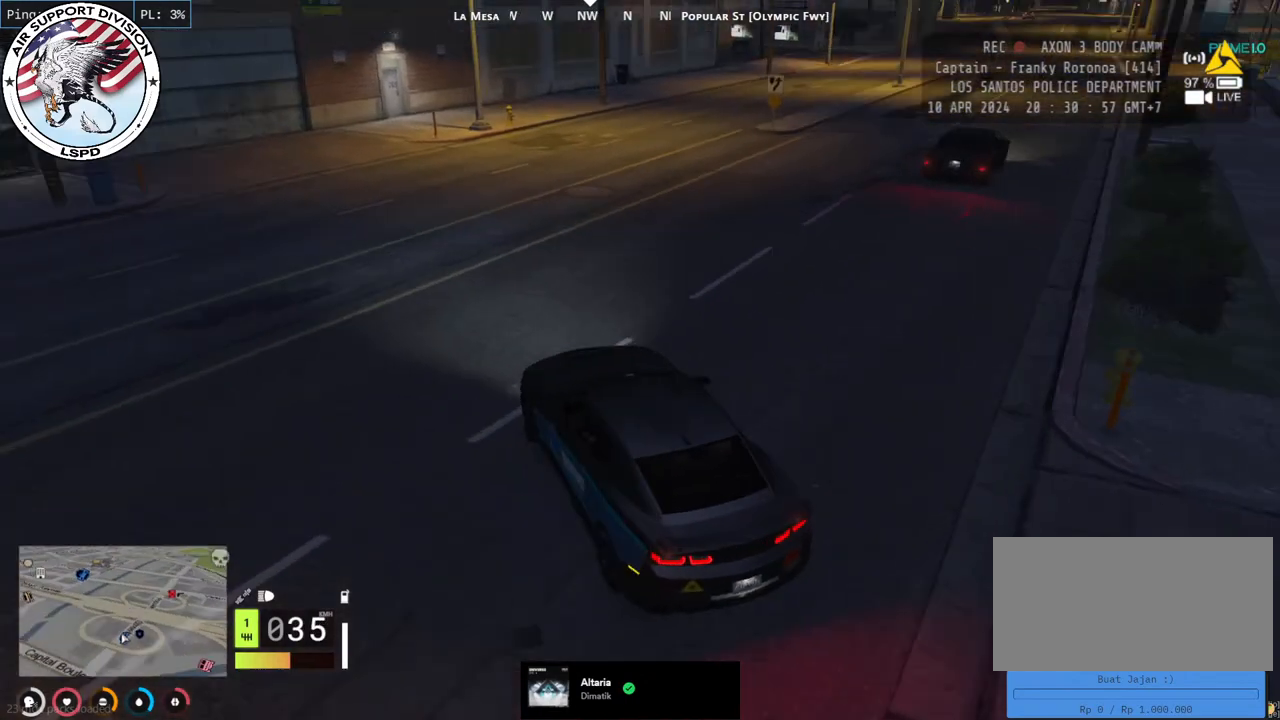
{"keys": ["d", "w"], "mouse": [], "events": [[333, "q", "down"], [467, "q", "up"], [500, "w", "down"]]}
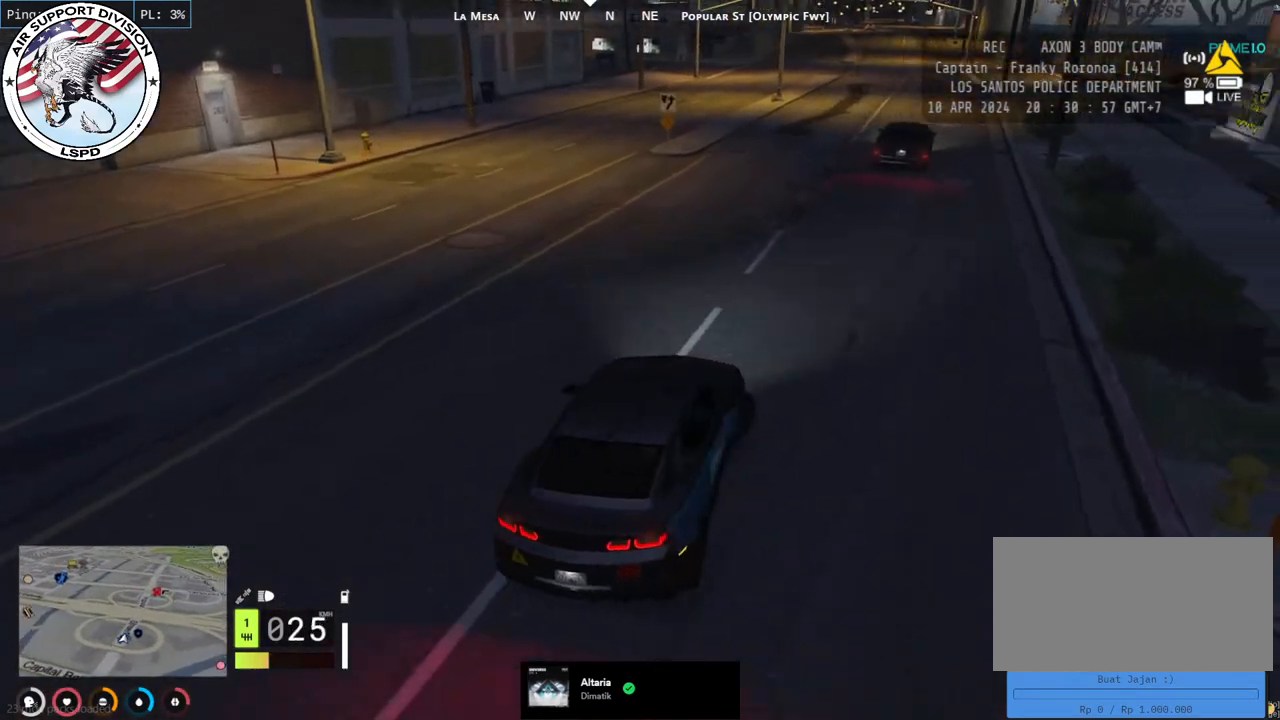
{"keys": ["a", "w"], "mouse": [], "events": [[233, "d", "up"], [450, "a", "down"]]}
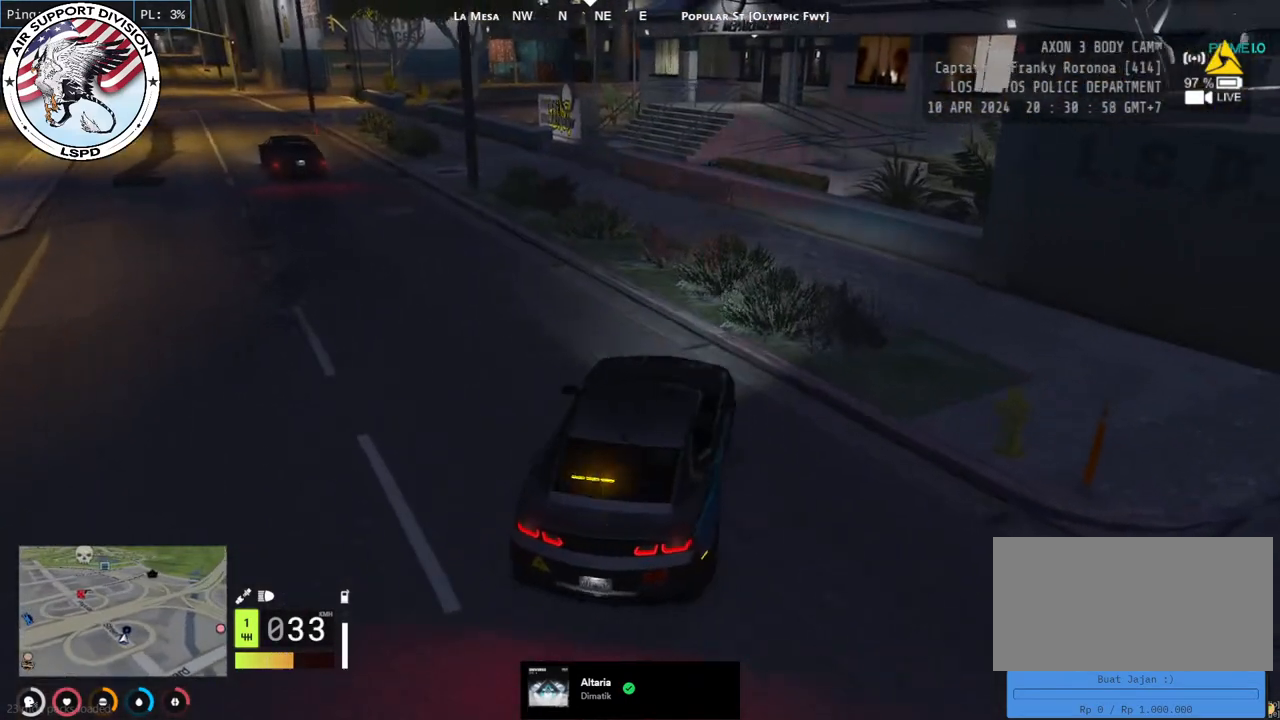
{"keys": ["a"], "mouse": [], "events": [[183, "w", "up"]]}
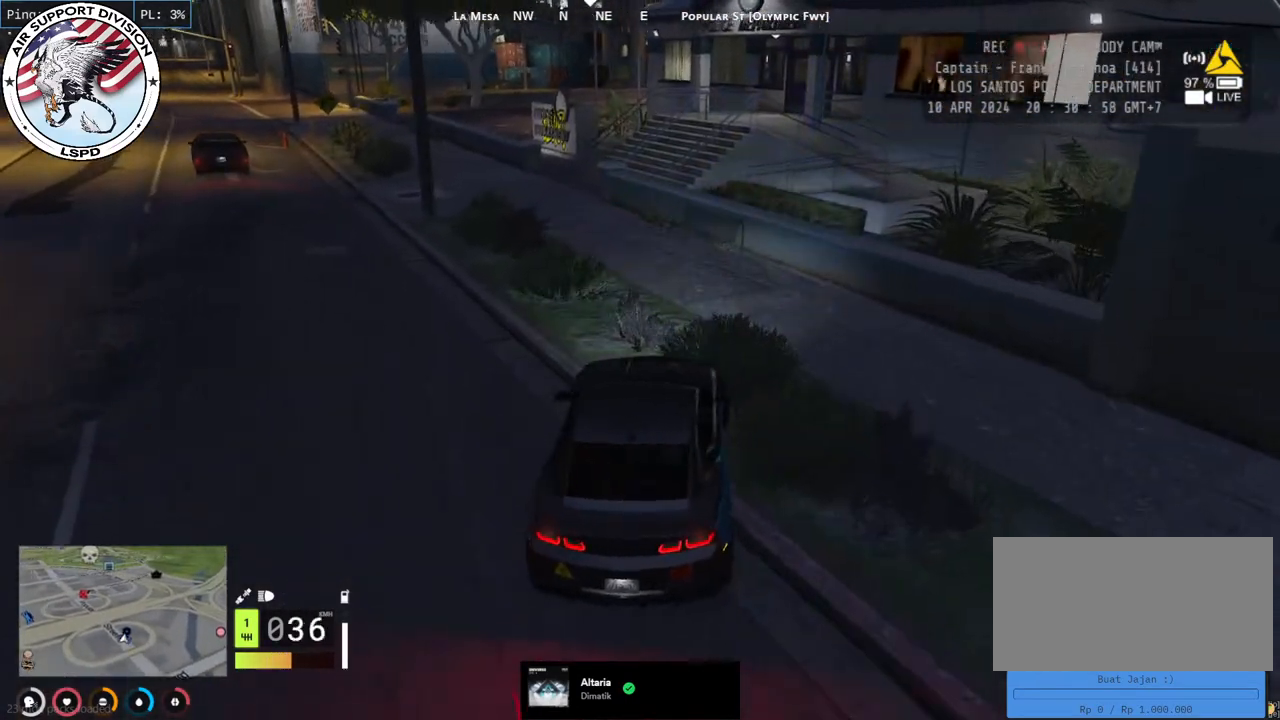
{"keys": ["a"], "mouse": [], "events": [[67, "s", "down"], [283, "s", "up"]]}